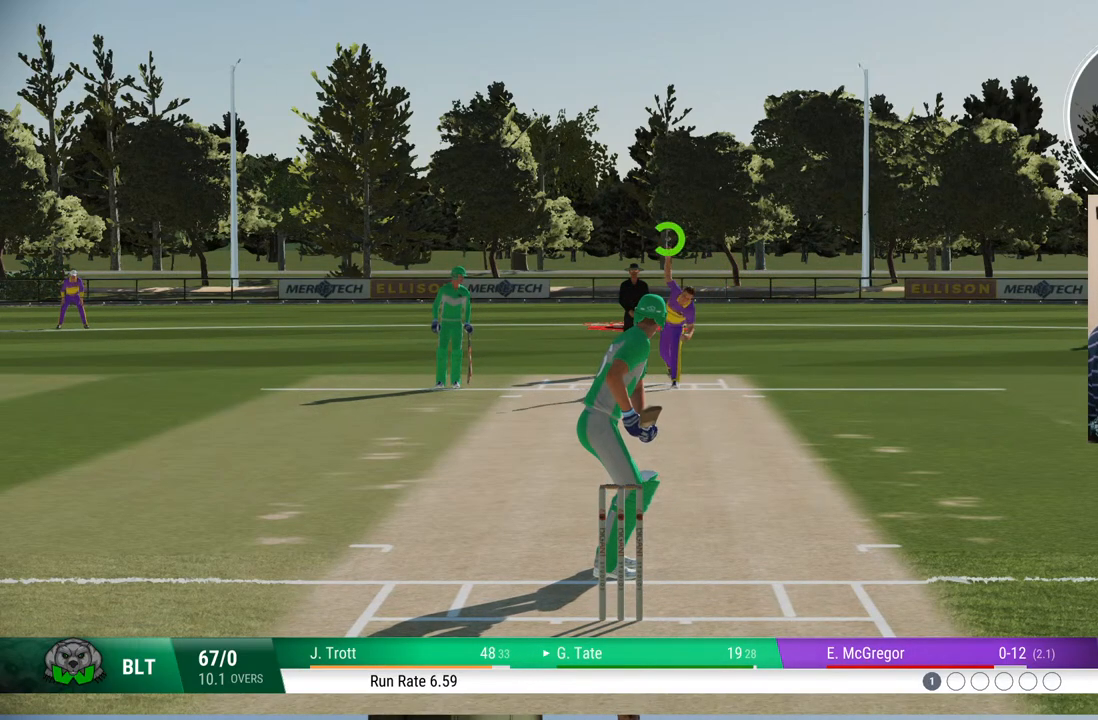
Gameplay with a controller (PlayStation layout); each line is a JSON object with the inputs held at the frame after it. "events" lists button and stick changes between this image and that frame as [ms after this image, input, new state], when the widget could be followed in between. Not read: L1 L2 L3 R1 R2 R3.
{"buttons": [], "left_stick": "down", "right_stick": "center", "events": [[250, "left_stick", "down"], [333, "right_stick", "down-right"], [467, "right_stick", "center"]]}
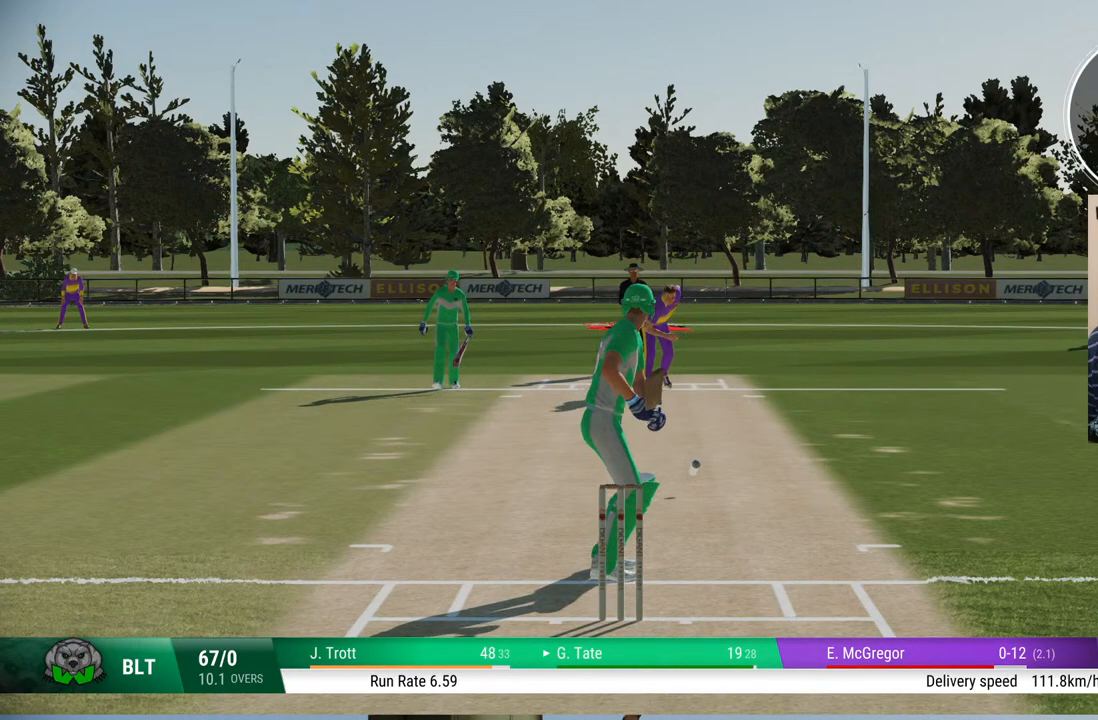
{"buttons": [], "left_stick": "down", "right_stick": "center", "events": []}
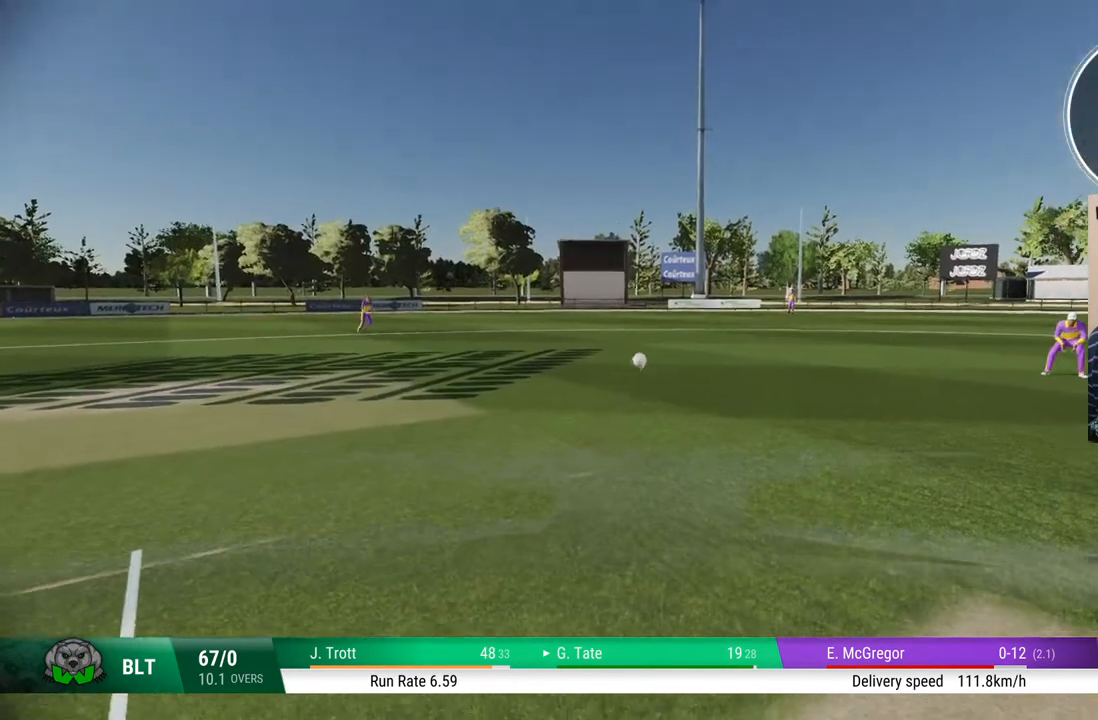
{"buttons": ["CIRCLE"], "left_stick": "down", "right_stick": "center", "events": [[433, "CIRCLE", "down"]]}
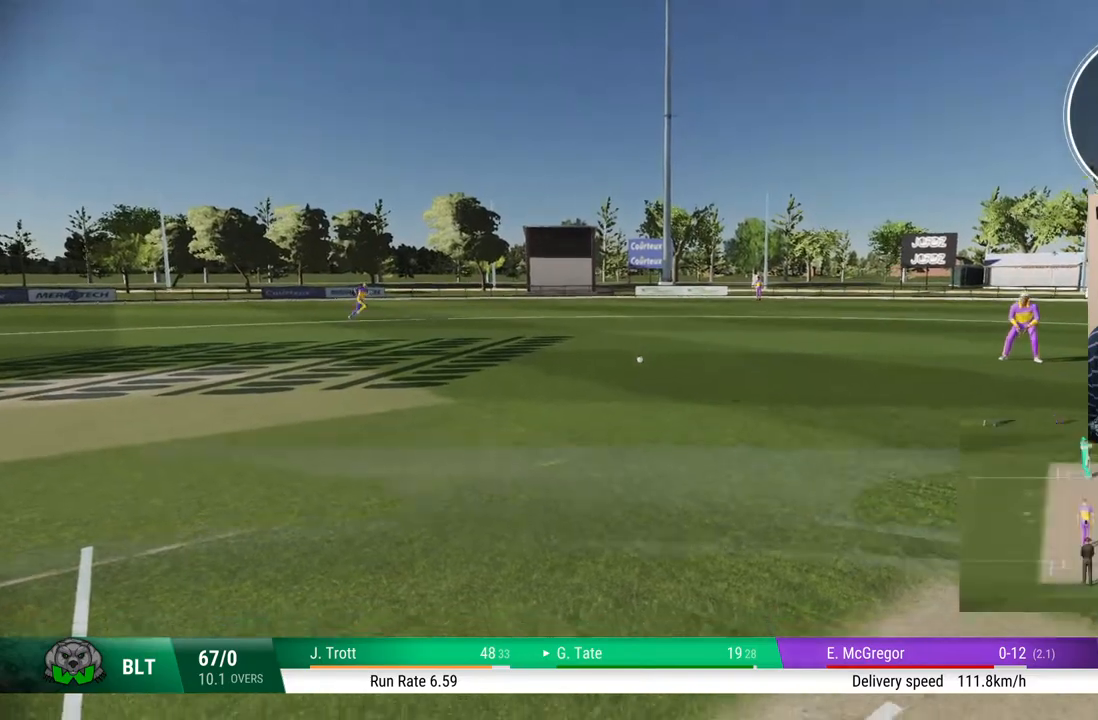
{"buttons": [], "left_stick": "down", "right_stick": "center", "events": [[117, "CIRCLE", "up"]]}
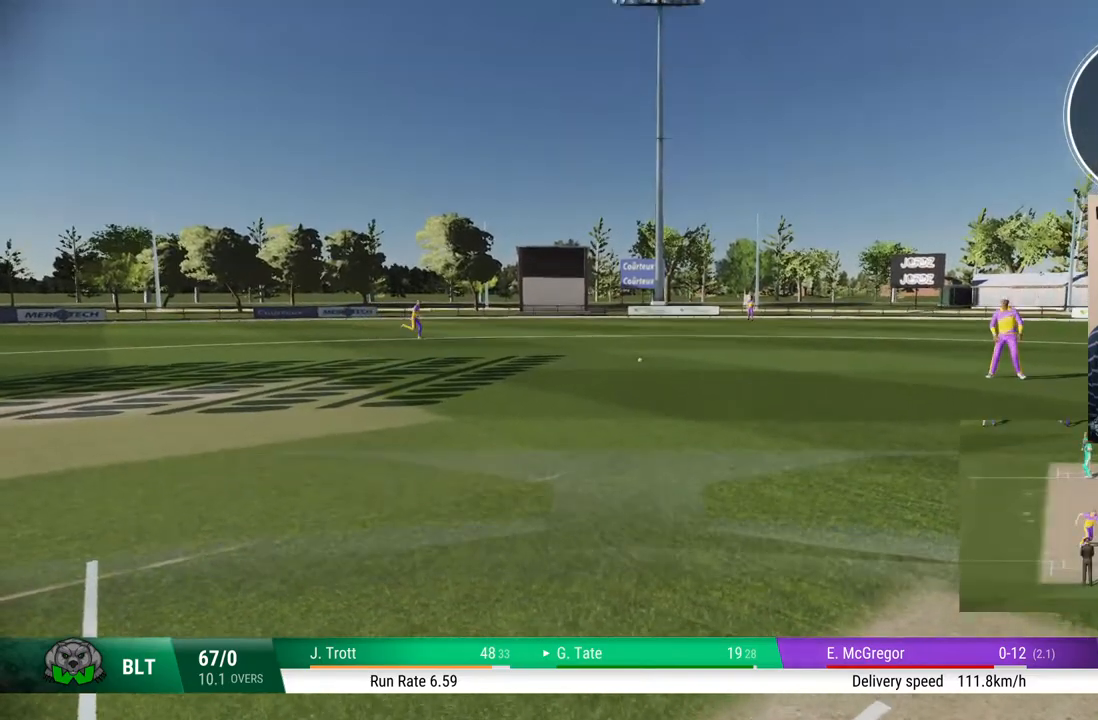
{"buttons": [], "left_stick": "down", "right_stick": "center", "events": []}
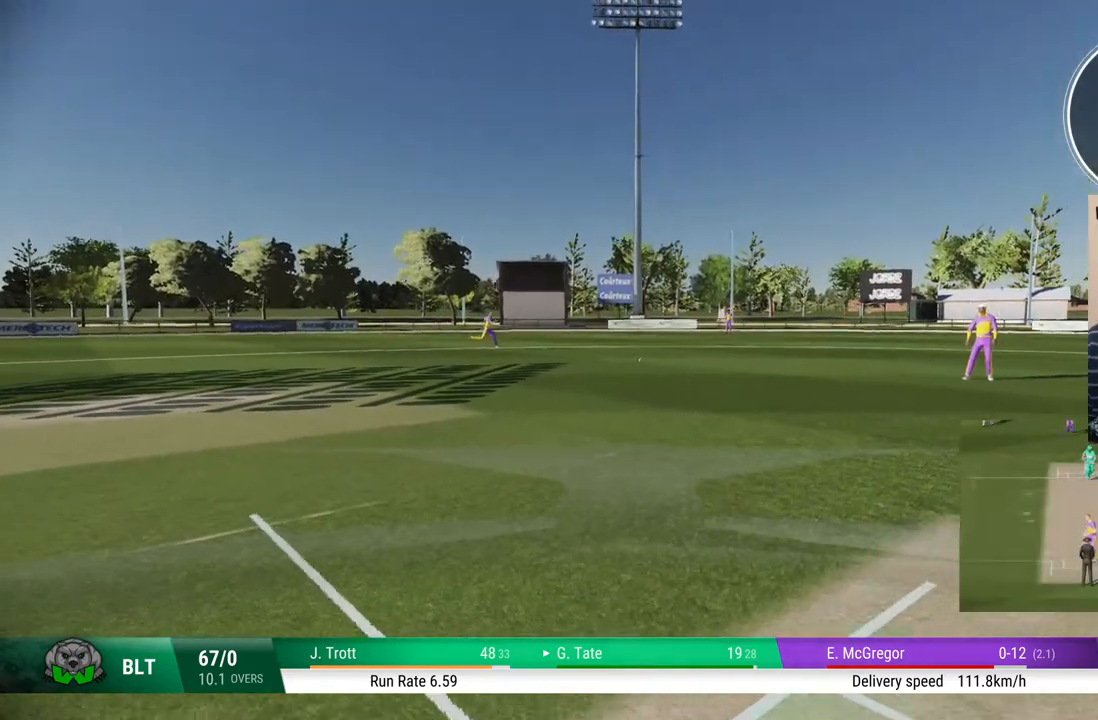
{"buttons": [], "left_stick": "down", "right_stick": "center", "events": []}
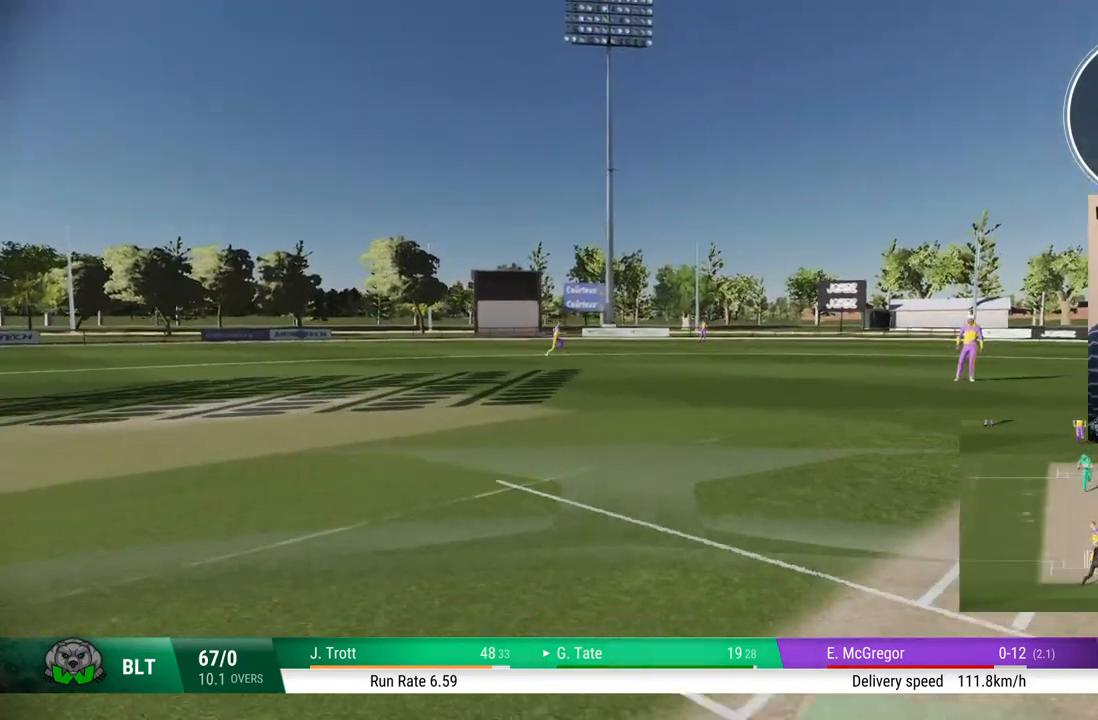
{"buttons": [], "left_stick": "down", "right_stick": "center", "events": []}
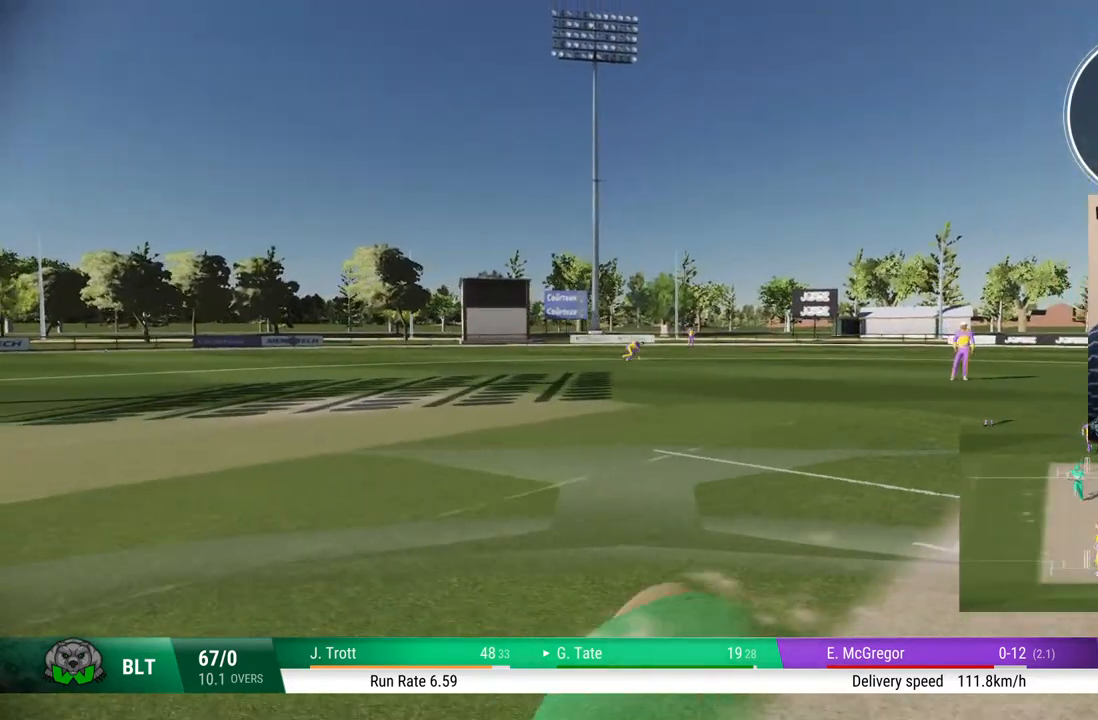
{"buttons": [], "left_stick": "down", "right_stick": "center", "events": []}
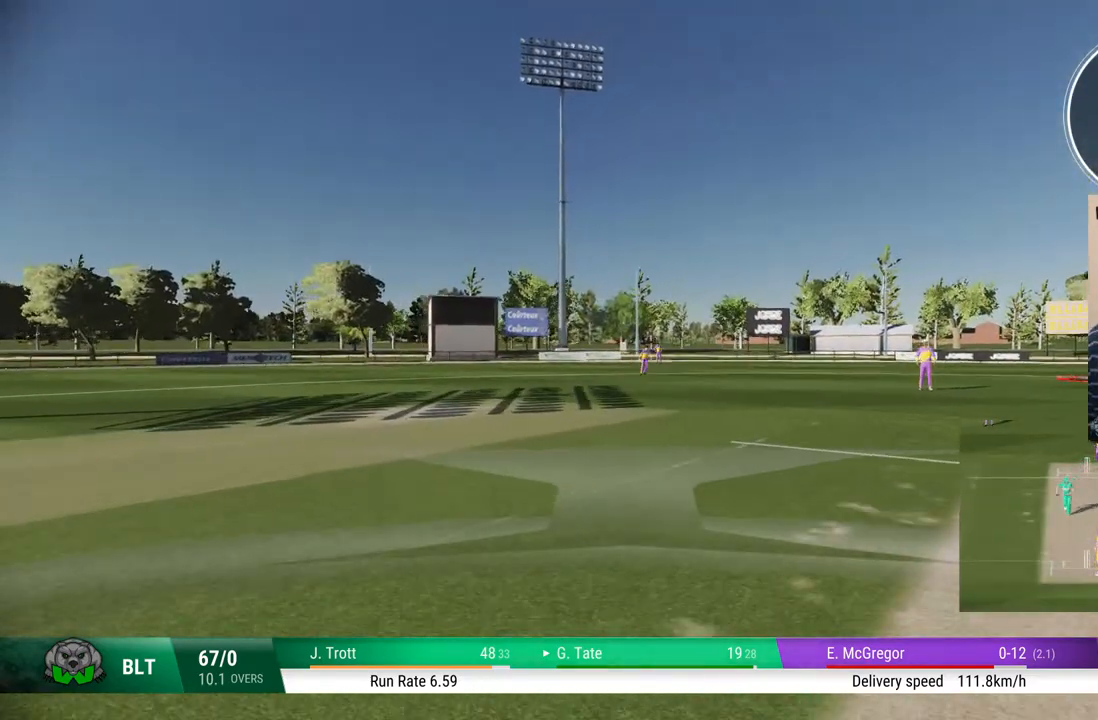
{"buttons": [], "left_stick": "center", "right_stick": "center", "events": [[183, "left_stick", "center"]]}